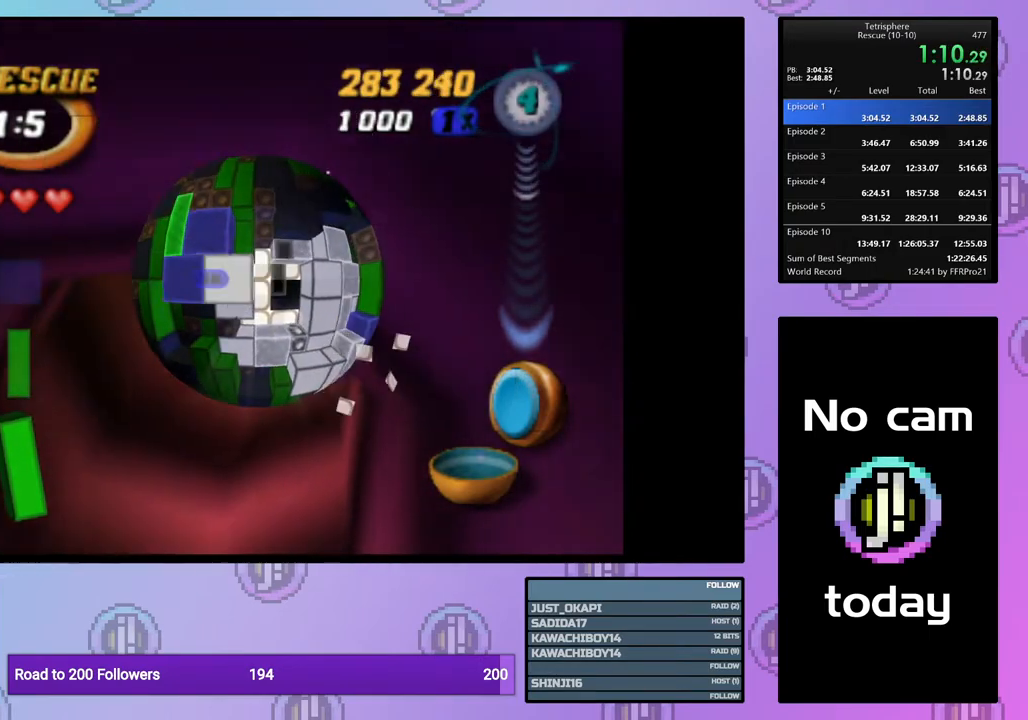
Gameplay with a controller (PlayStation layout); each line is a JSON object with the inputs held at the frame after it. "events" lists button and stick changes between this image and that frame as [ms after this image, input, new state], when the widget could be followed in between. Not read: left_stick right_stick.
{"buttons": [], "events": []}
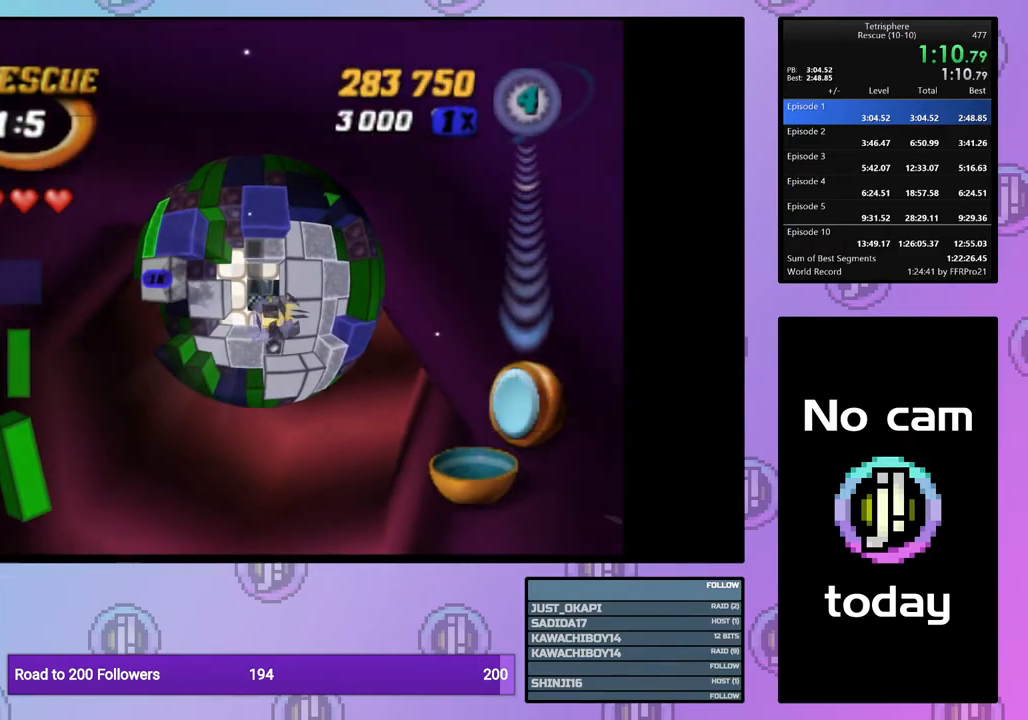
{"buttons": [], "events": [[300, "DPAD_RIGHT", "down"], [317, "DPAD_RIGHT", "up"]]}
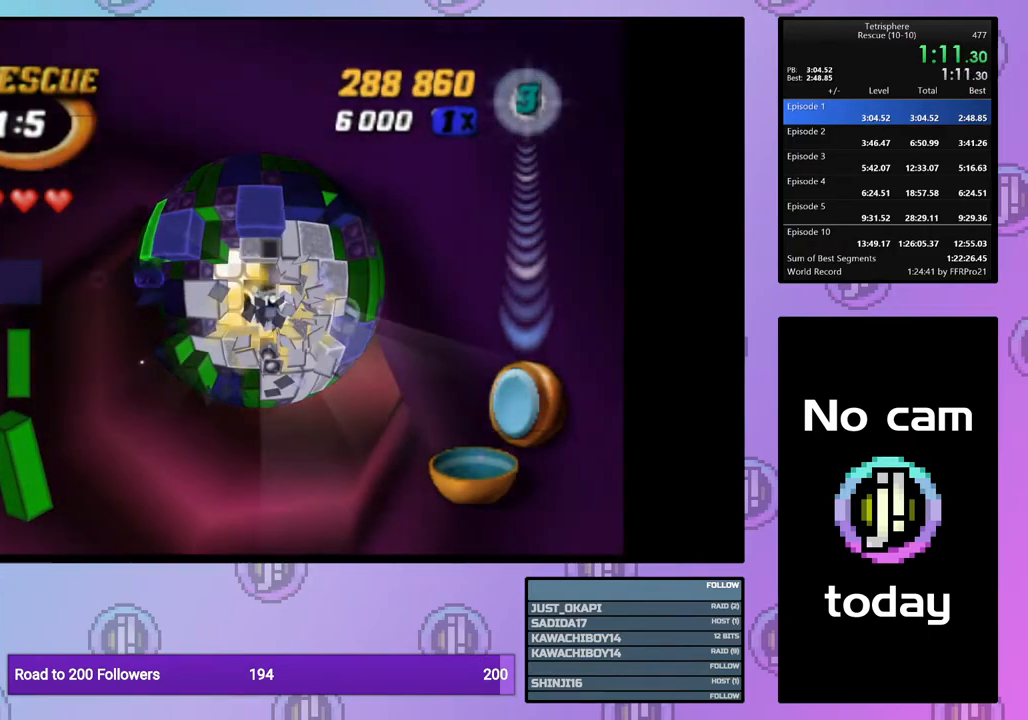
{"buttons": ["DPAD_LEFT"], "events": [[50, "DPAD_DOWN", "down"], [100, "DPAD_DOWN", "up"], [317, "DPAD_LEFT", "down"], [350, "DPAD_LEFT", "up"], [500, "DPAD_LEFT", "down"]]}
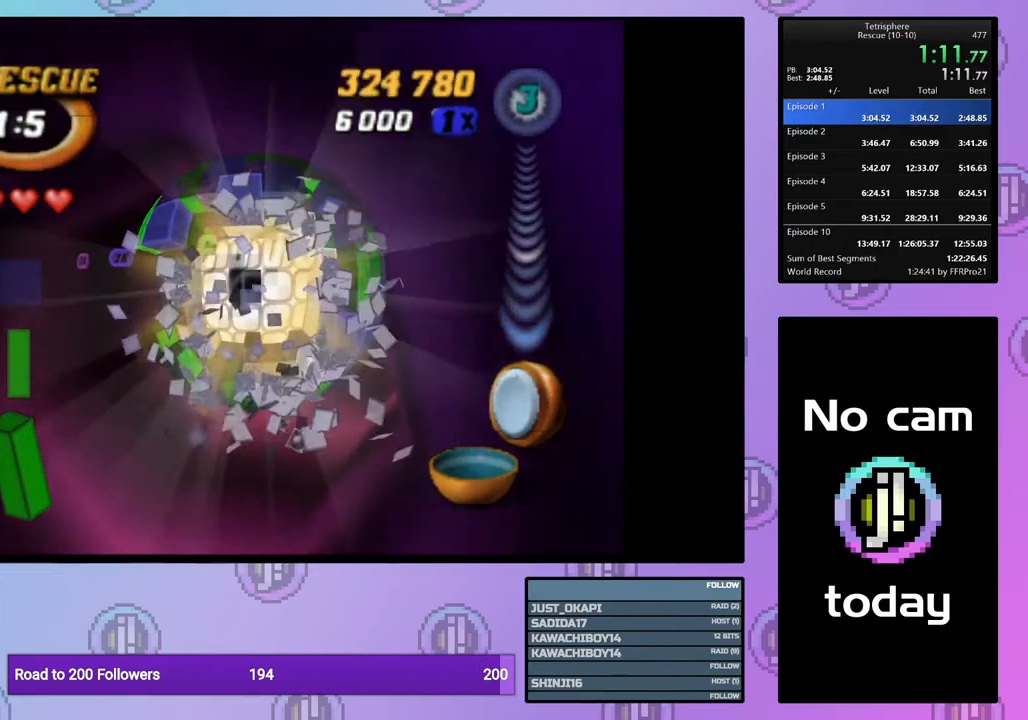
{"buttons": [], "events": [[67, "DPAD_LEFT", "up"], [150, "DPAD_LEFT", "down"], [250, "DPAD_LEFT", "up"], [383, "DPAD_UP", "down"], [450, "DPAD_UP", "up"]]}
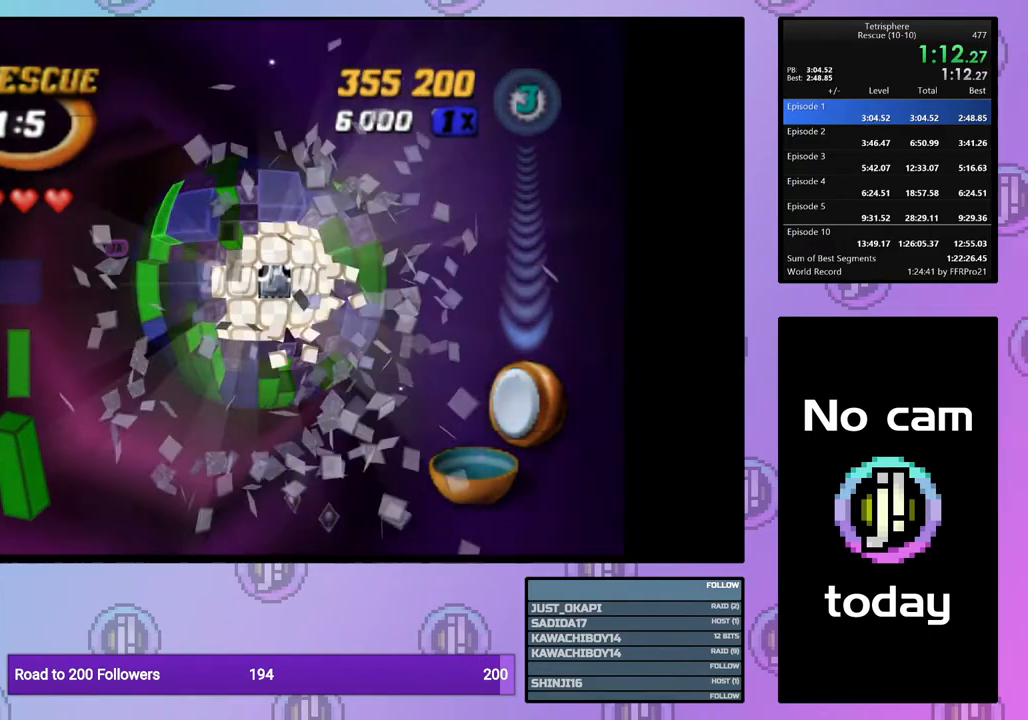
{"buttons": [], "events": [[17, "DPAD_UP", "down"], [100, "DPAD_UP", "up"], [183, "DPAD_UP", "down"], [267, "DPAD_UP", "up"], [333, "DPAD_UP", "down"], [400, "DPAD_UP", "up"]]}
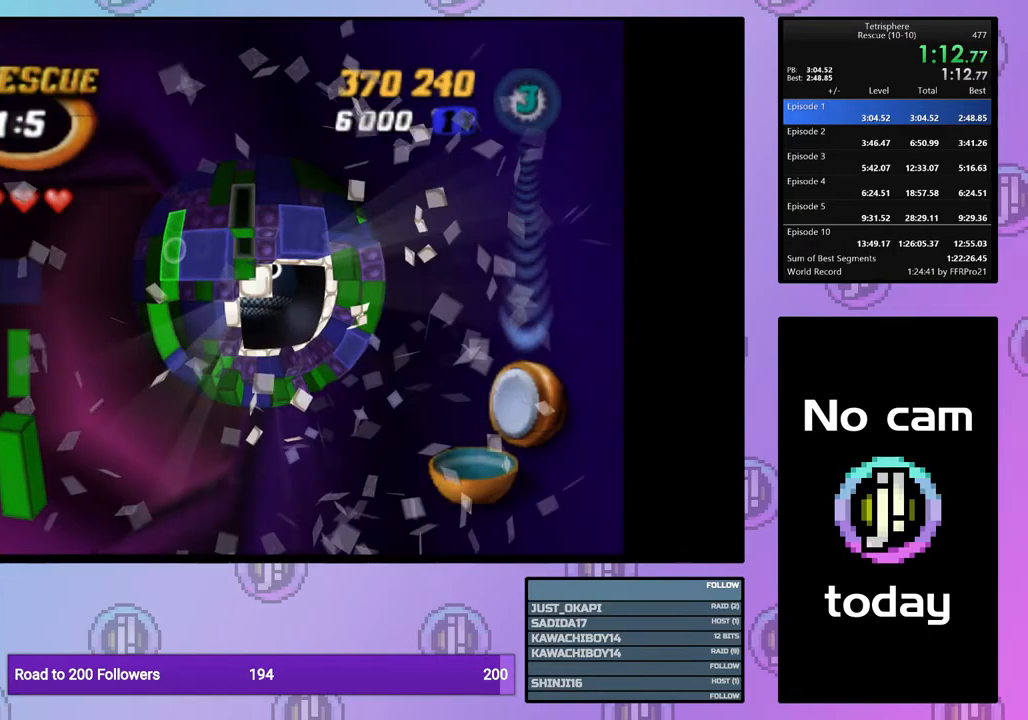
{"buttons": ["SQUARE", "DPAD_DOWN", "DPAD_RIGHT"], "events": [[17, "SQUARE", "down"], [167, "DPAD_DOWN", "down"], [350, "DPAD_DOWN", "up"], [350, "DPAD_RIGHT", "down"], [467, "DPAD_DOWN", "down"]]}
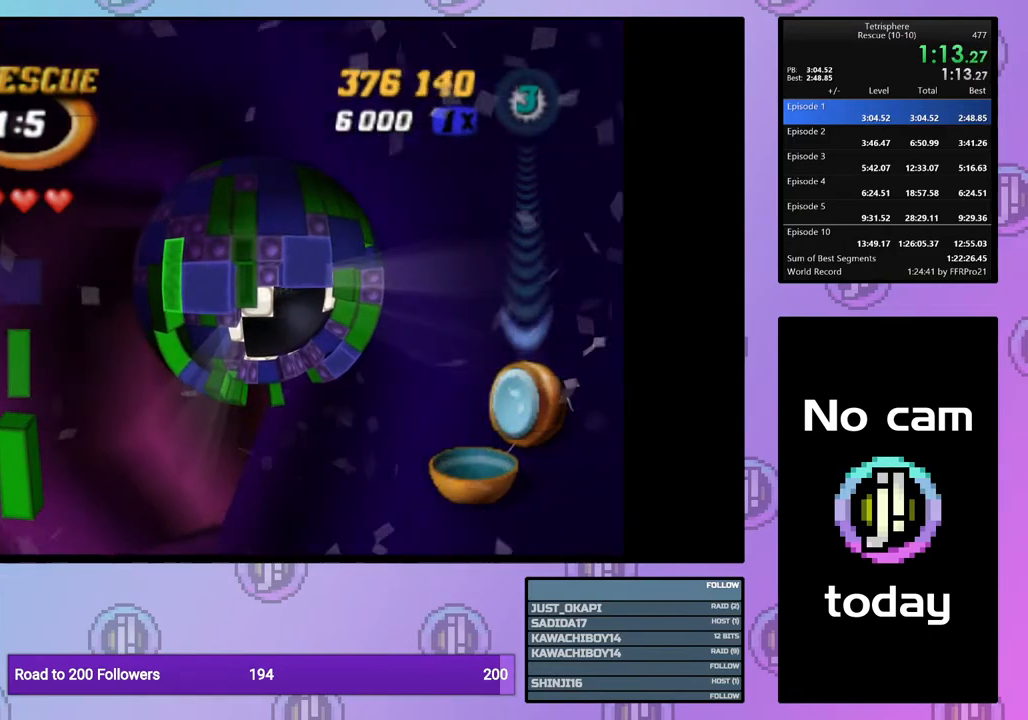
{"buttons": ["SQUARE", "DPAD_RIGHT"], "events": [[150, "DPAD_DOWN", "up"], [217, "DPAD_DOWN", "down"], [400, "DPAD_DOWN", "up"]]}
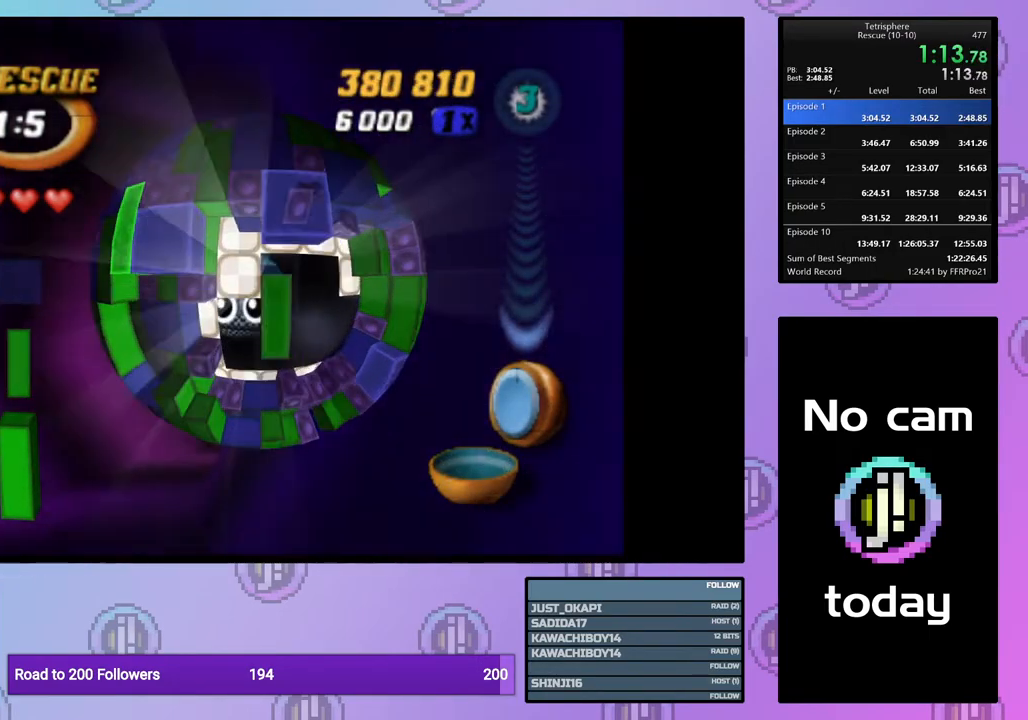
{"buttons": ["SQUARE", "DPAD_RIGHT"], "events": [[200, "DPAD_UP", "down"], [300, "DPAD_UP", "up"]]}
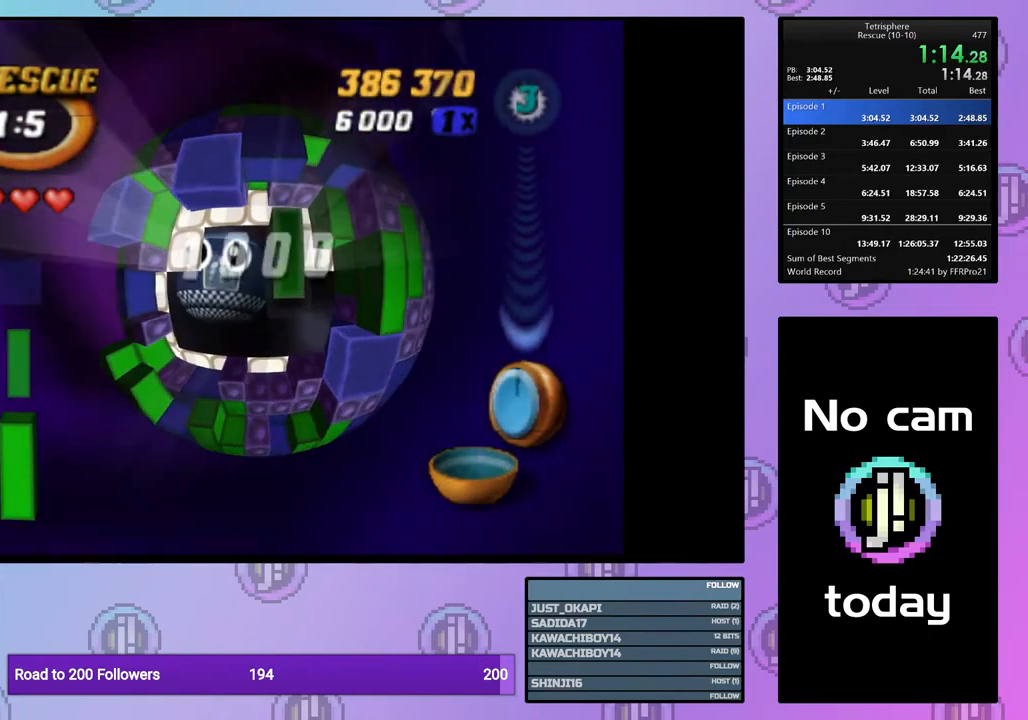
{"buttons": ["SQUARE", "DPAD_DOWN", "DPAD_RIGHT"], "events": [[133, "DPAD_DOWN", "down"]]}
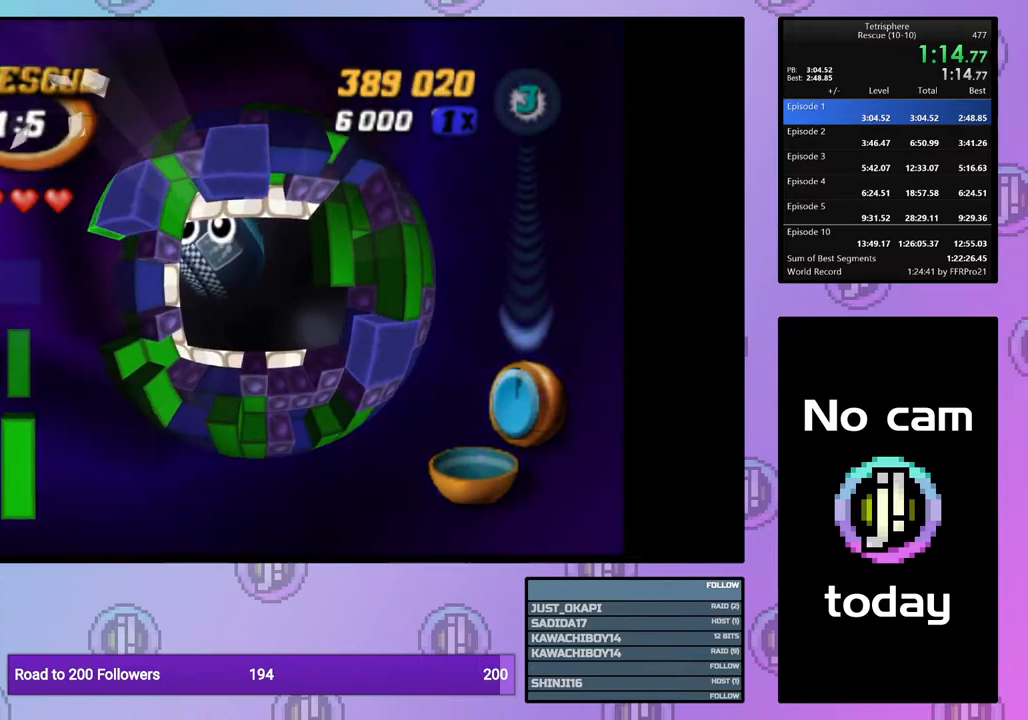
{"buttons": ["CROSS"], "events": [[17, "DPAD_DOWN", "up"], [17, "SQUARE", "up"], [83, "DPAD_RIGHT", "up"], [100, "CROSS", "down"], [100, "SQUARE", "down"], [200, "CROSS", "up"], [200, "SQUARE", "up"], [283, "CROSS", "down"], [283, "SQUARE", "down"], [350, "SQUARE", "up"], [383, "CROSS", "up"], [417, "CROSS", "down"], [417, "SQUARE", "down"], [500, "SQUARE", "up"]]}
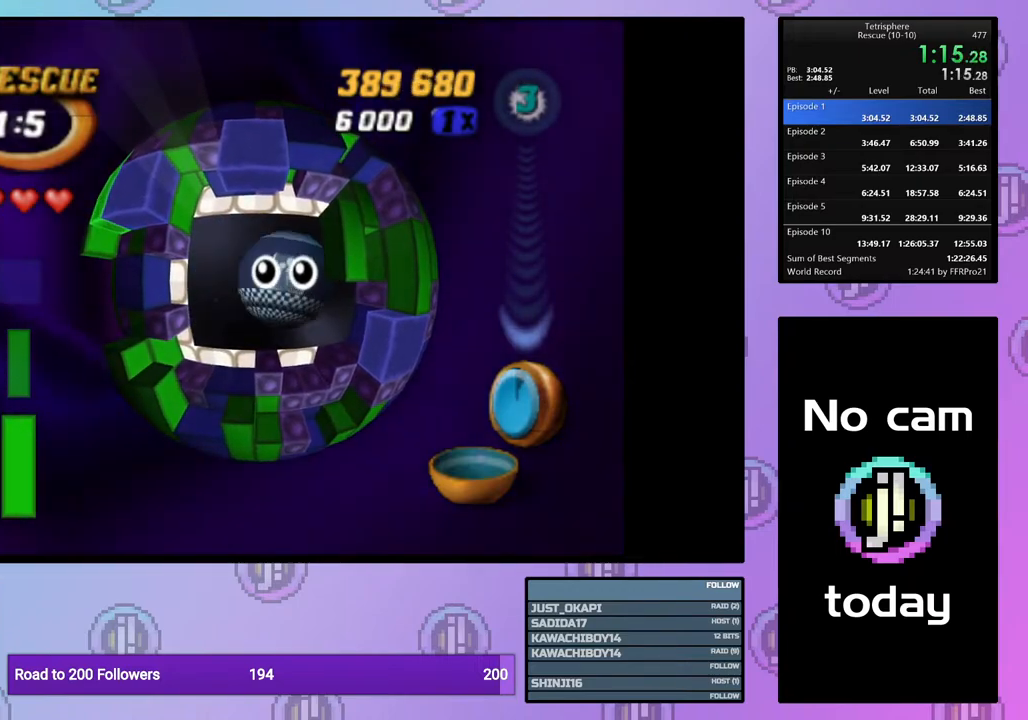
{"buttons": [], "events": [[33, "CROSS", "up"], [50, "CROSS", "down"], [83, "SQUARE", "down"], [150, "SQUARE", "up"], [167, "CROSS", "up"], [217, "CROSS", "down"], [233, "SQUARE", "down"], [317, "SQUARE", "up"], [333, "CROSS", "up"], [400, "CROSS", "down"], [400, "SQUARE", "down"], [467, "SQUARE", "up"], [483, "CROSS", "up"]]}
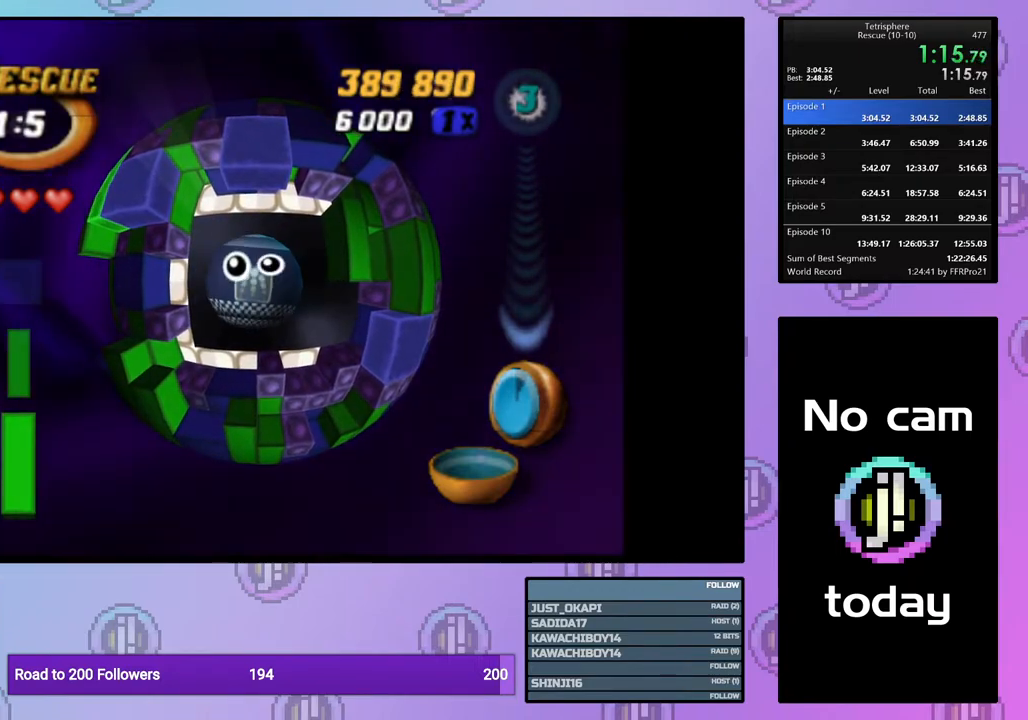
{"buttons": ["CROSS", "SQUARE"], "events": [[50, "CROSS", "down"], [50, "SQUARE", "down"], [117, "SQUARE", "up"], [133, "CROSS", "up"], [200, "CROSS", "down"], [200, "SQUARE", "down"], [283, "SQUARE", "up"], [300, "CROSS", "up"], [367, "CROSS", "down"], [367, "SQUARE", "down"], [417, "SQUARE", "up"], [450, "CROSS", "up"], [500, "CROSS", "down"], [500, "SQUARE", "down"]]}
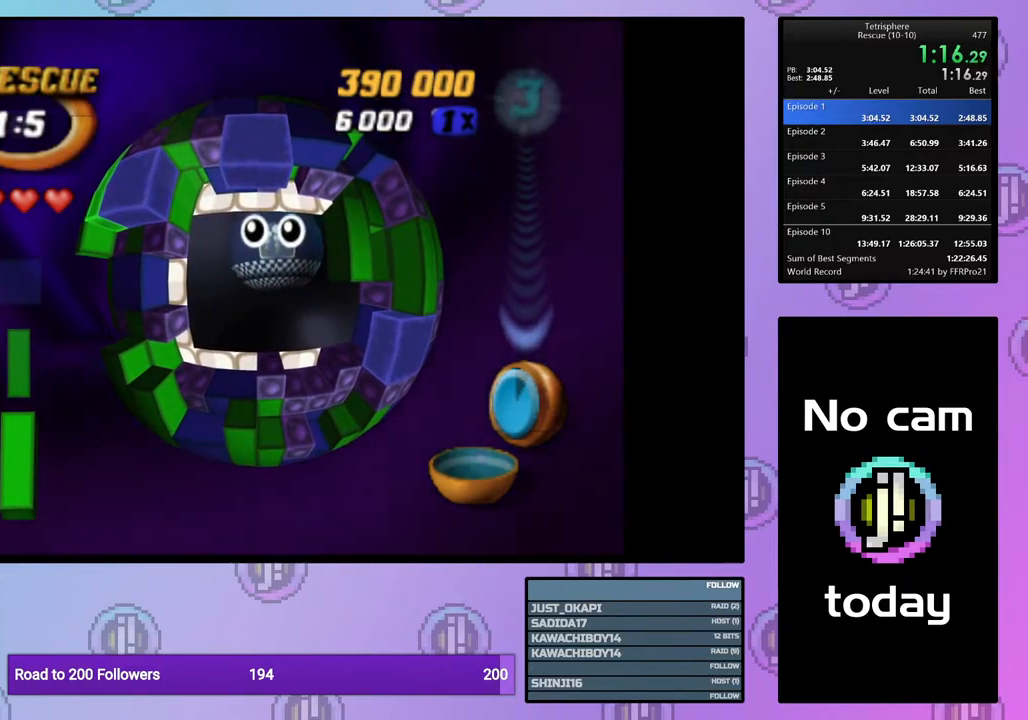
{"buttons": ["CROSS", "SQUARE"], "events": [[83, "SQUARE", "up"], [100, "CROSS", "up"], [167, "CROSS", "down"], [167, "SQUARE", "down"], [233, "SQUARE", "up"], [250, "CROSS", "up"], [317, "CROSS", "down"], [317, "SQUARE", "down"], [400, "SQUARE", "up"], [417, "CROSS", "up"], [483, "CROSS", "down"], [483, "SQUARE", "down"]]}
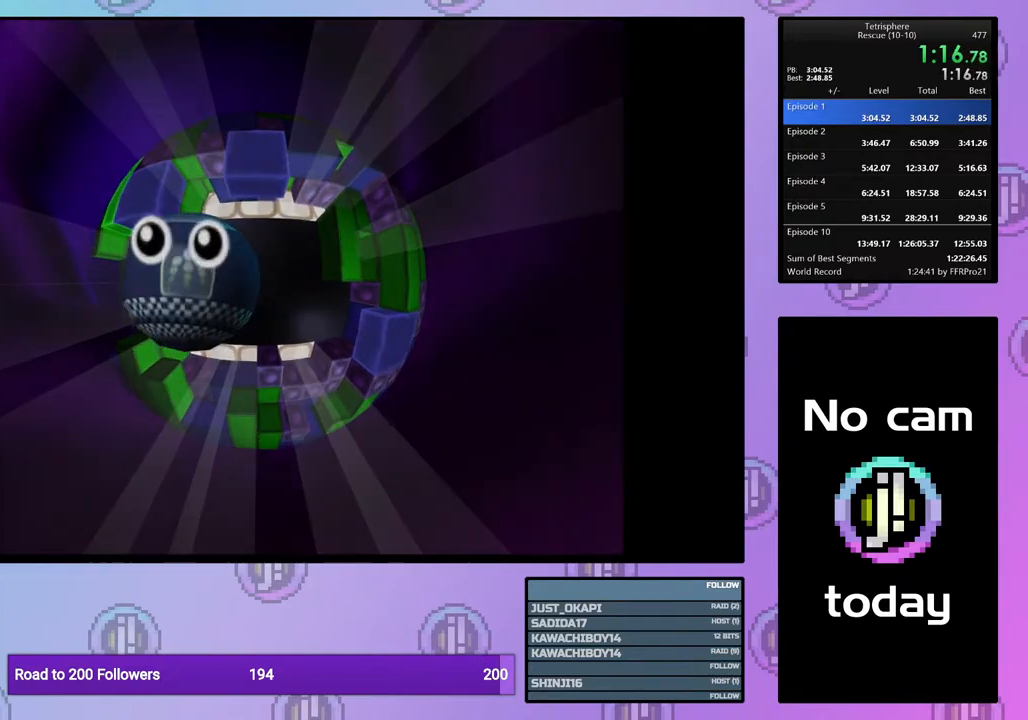
{"buttons": ["CROSS", "SQUARE"], "events": [[50, "SQUARE", "up"], [83, "CROSS", "up"], [150, "CROSS", "down"], [150, "SQUARE", "down"], [200, "SQUARE", "up"], [233, "CROSS", "up"], [317, "CROSS", "down"], [317, "SQUARE", "down"], [383, "CROSS", "up"], [383, "SQUARE", "up"], [450, "CROSS", "down"], [450, "SQUARE", "down"]]}
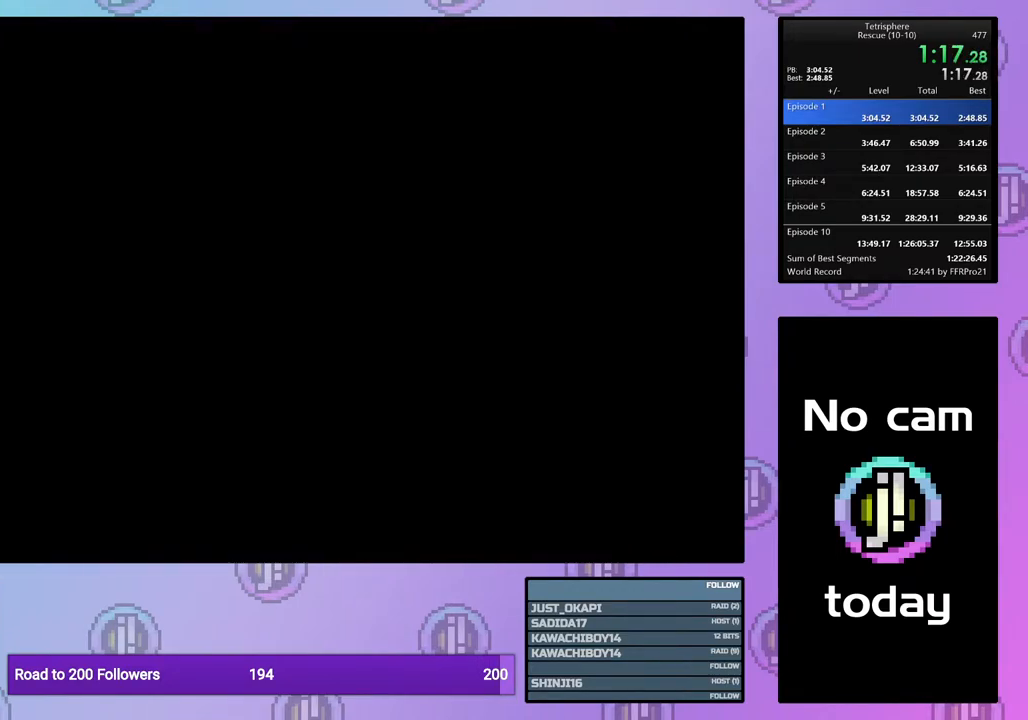
{"buttons": ["CROSS", "SQUARE"], "events": [[17, "SQUARE", "up"], [33, "CROSS", "up"], [100, "CROSS", "down"], [100, "SQUARE", "down"], [167, "CROSS", "up"], [167, "SQUARE", "up"], [250, "CROSS", "down"], [250, "SQUARE", "down"], [333, "SQUARE", "up"], [350, "CROSS", "up"], [400, "CROSS", "down"], [400, "SQUARE", "down"]]}
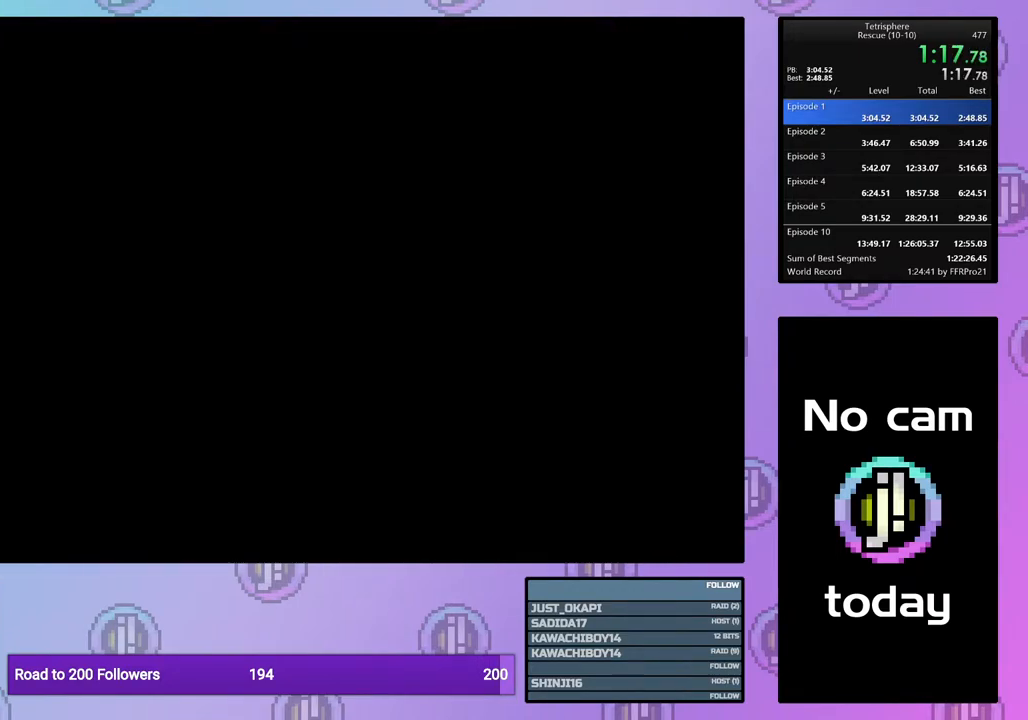
{"buttons": ["CROSS", "SQUARE"], "events": [[17, "CROSS", "up"], [17, "SQUARE", "up"], [83, "CROSS", "down"], [83, "SQUARE", "down"], [133, "SQUARE", "up"], [150, "CROSS", "up"], [200, "CROSS", "down"], [217, "SQUARE", "down"], [283, "SQUARE", "up"], [300, "CROSS", "up"], [350, "CROSS", "down"], [350, "SQUARE", "down"], [433, "CROSS", "up"], [433, "SQUARE", "up"], [500, "CROSS", "down"], [500, "SQUARE", "down"]]}
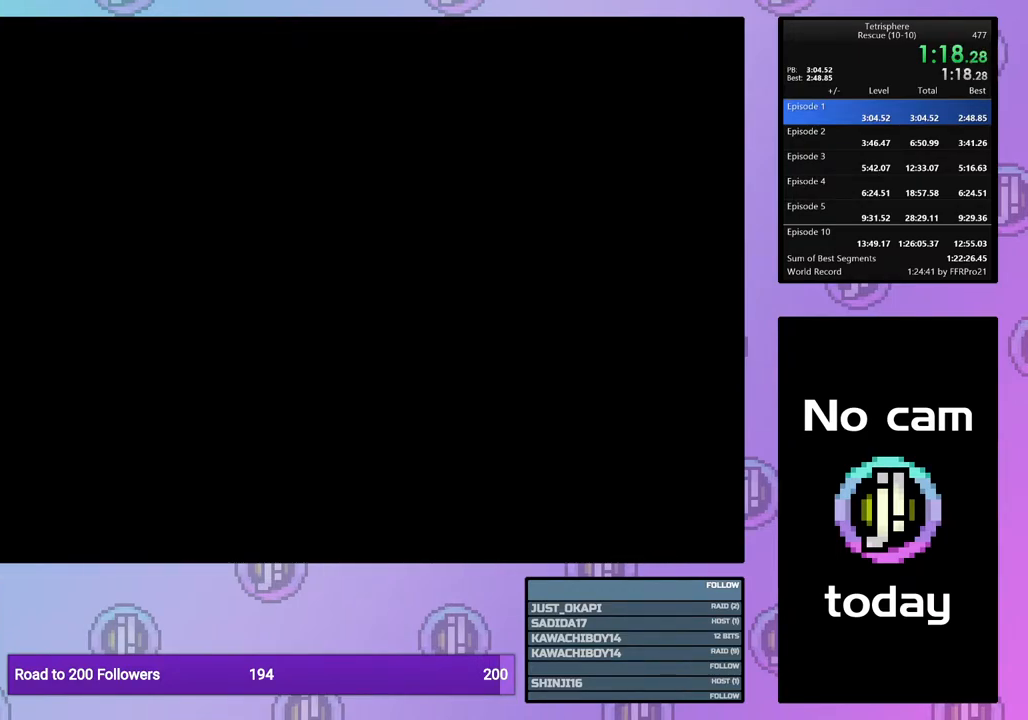
{"buttons": ["CROSS", "SQUARE"], "events": [[100, "SQUARE", "up"], [117, "CROSS", "up"], [133, "CROSS", "down"], [133, "SQUARE", "down"], [217, "CROSS", "up"], [217, "SQUARE", "up"], [317, "CROSS", "down"], [317, "SQUARE", "down"], [400, "CROSS", "up"], [400, "SQUARE", "up"], [467, "CROSS", "down"], [467, "SQUARE", "down"]]}
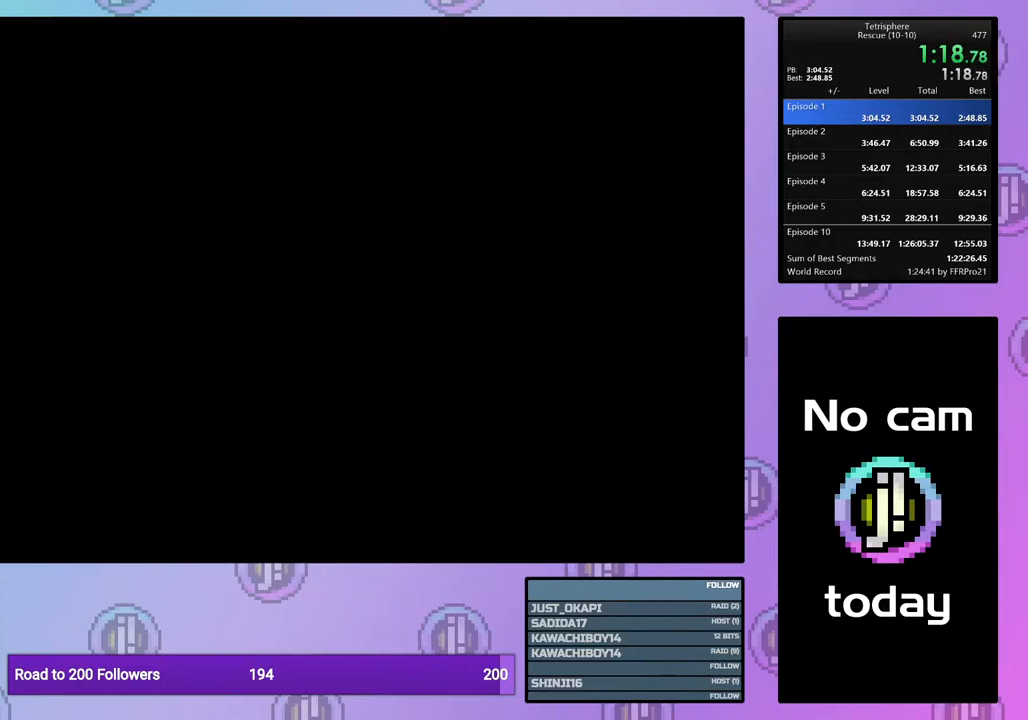
{"buttons": ["CROSS"], "events": [[50, "CROSS", "up"], [83, "CROSS", "down"], [183, "SQUARE", "up"], [200, "CROSS", "up"], [267, "CROSS", "down"], [267, "SQUARE", "down"], [350, "SQUARE", "up"], [383, "CROSS", "up"], [400, "CROSS", "down"], [417, "SQUARE", "down"], [483, "SQUARE", "up"]]}
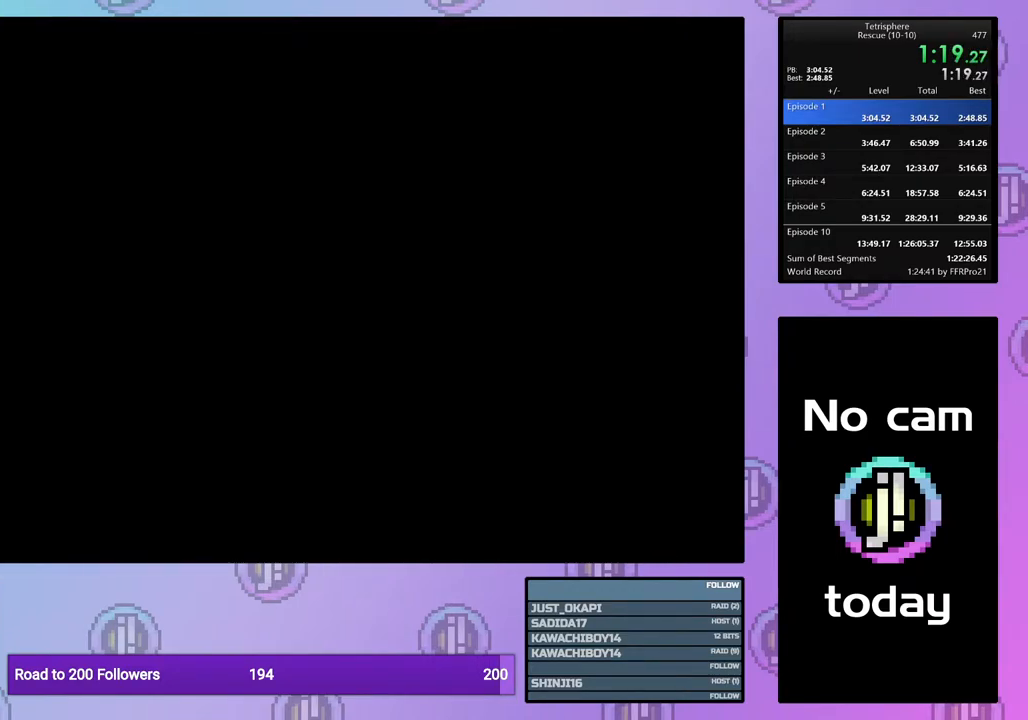
{"buttons": [], "events": [[17, "CROSS", "up"], [33, "CROSS", "down"], [67, "SQUARE", "down"], [133, "SQUARE", "up"], [150, "CROSS", "up"], [217, "CROSS", "down"], [217, "SQUARE", "down"], [300, "CROSS", "up"], [300, "SQUARE", "up"], [383, "CROSS", "down"], [383, "SQUARE", "down"], [467, "SQUARE", "up"], [483, "CROSS", "up"]]}
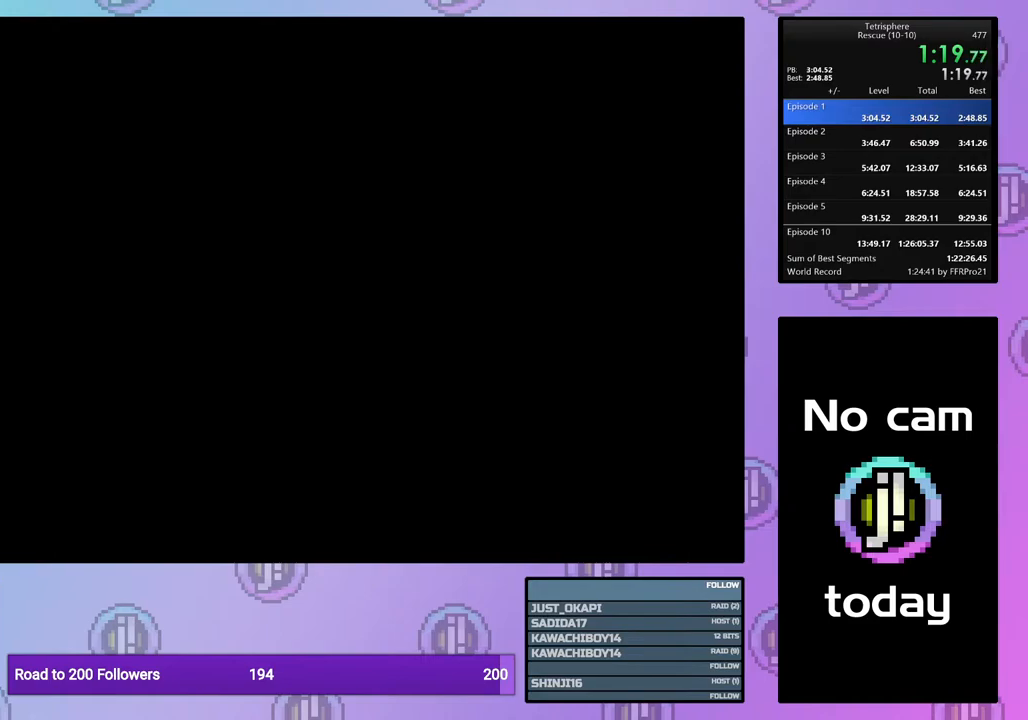
{"buttons": ["CROSS", "SQUARE"], "events": [[17, "CROSS", "down"], [17, "SQUARE", "down"], [117, "SQUARE", "up"], [150, "CROSS", "up"], [183, "CROSS", "down"], [183, "SQUARE", "down"], [267, "SQUARE", "up"], [283, "CROSS", "up"], [333, "CROSS", "down"], [333, "SQUARE", "down"], [433, "CROSS", "up"], [433, "SQUARE", "up"], [483, "CROSS", "down"], [483, "SQUARE", "down"]]}
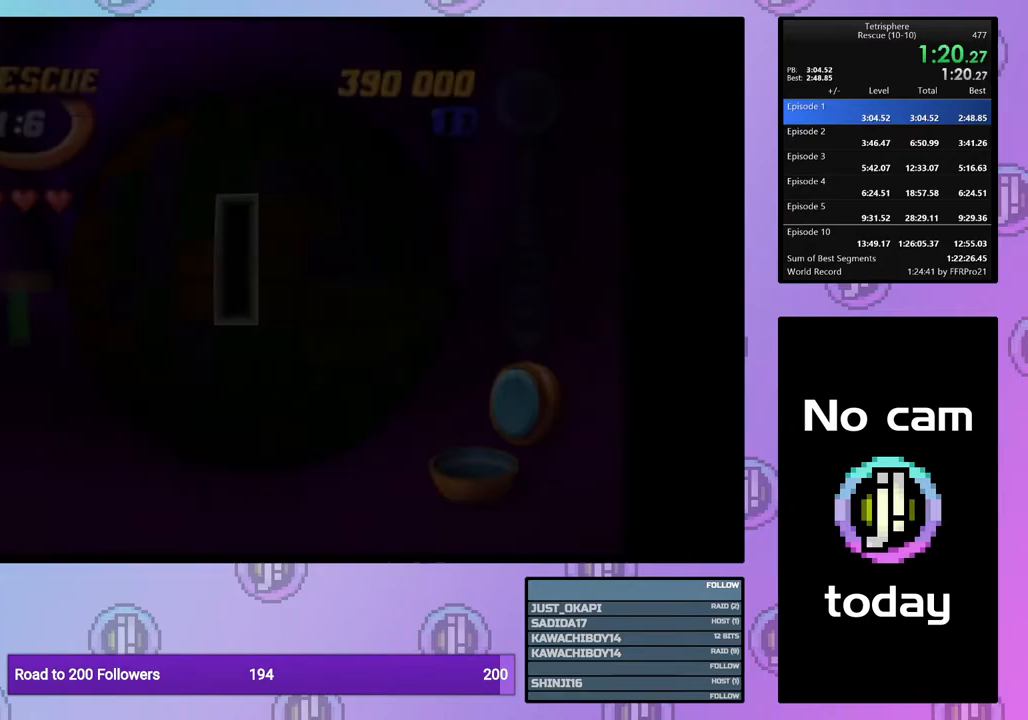
{"buttons": [], "events": [[83, "SQUARE", "up"], [100, "CROSS", "up"]]}
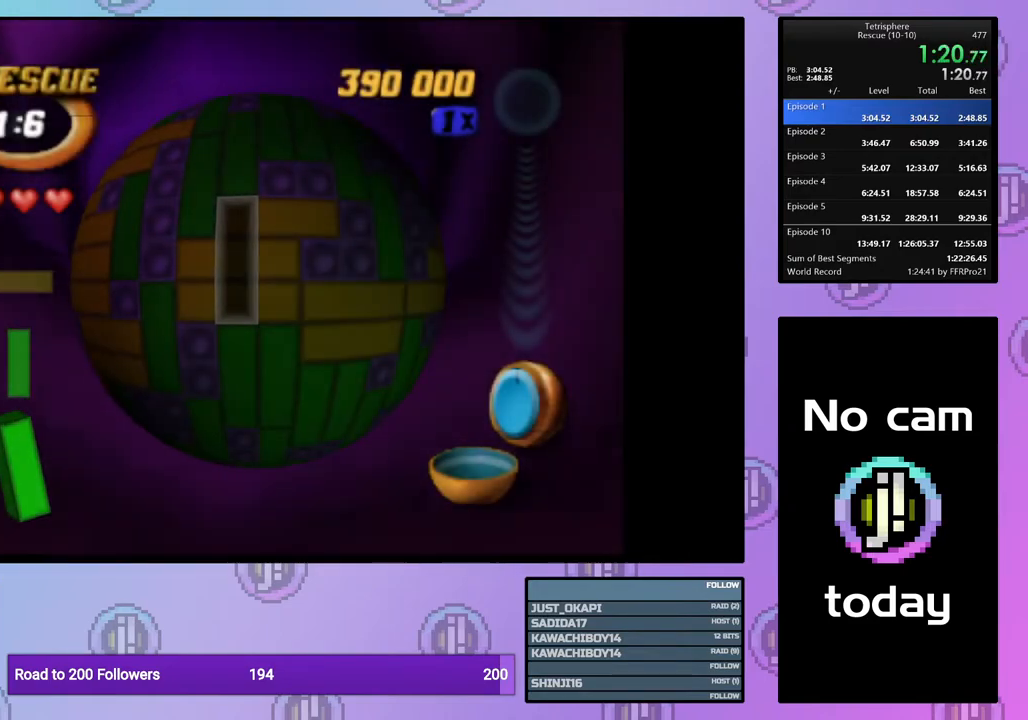
{"buttons": ["DPAD_UP"], "events": [[117, "DPAD_UP", "down"], [183, "DPAD_UP", "up"], [267, "DPAD_UP", "down"], [350, "DPAD_UP", "up"], [500, "DPAD_UP", "down"]]}
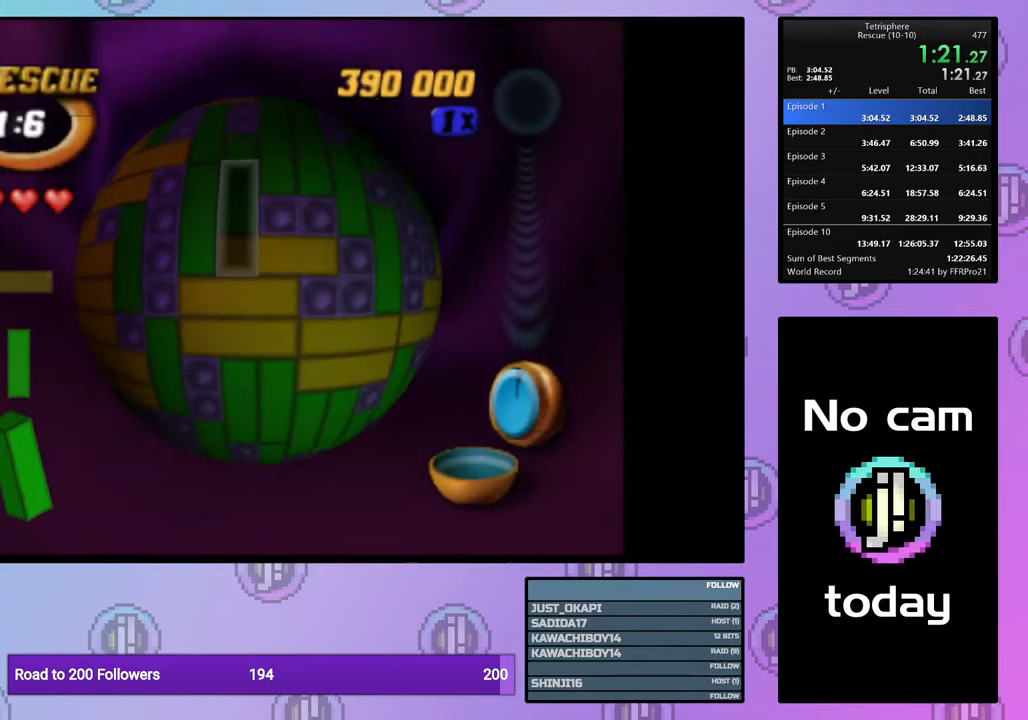
{"buttons": ["SQUARE", "DPAD_UP"], "events": [[83, "DPAD_UP", "up"], [167, "SQUARE", "down"], [317, "DPAD_UP", "down"], [383, "DPAD_UP", "up"], [450, "DPAD_UP", "down"]]}
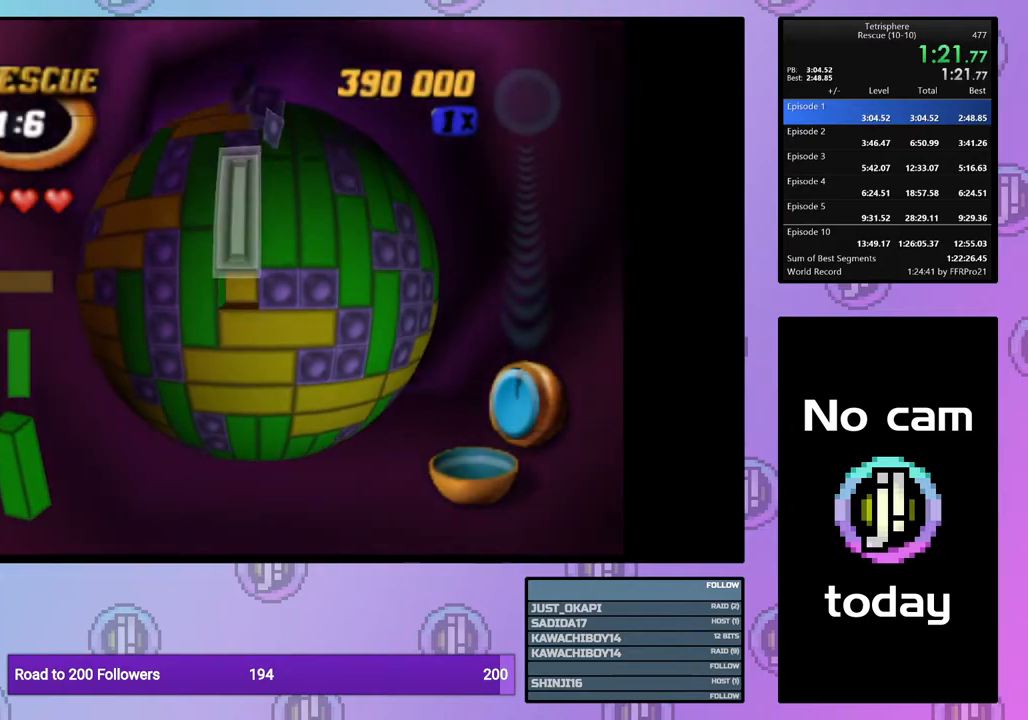
{"buttons": [], "events": [[33, "DPAD_UP", "up"], [150, "SQUARE", "up"], [283, "CROSS", "down"], [400, "CROSS", "up"], [417, "DPAD_RIGHT", "down"], [500, "DPAD_RIGHT", "up"]]}
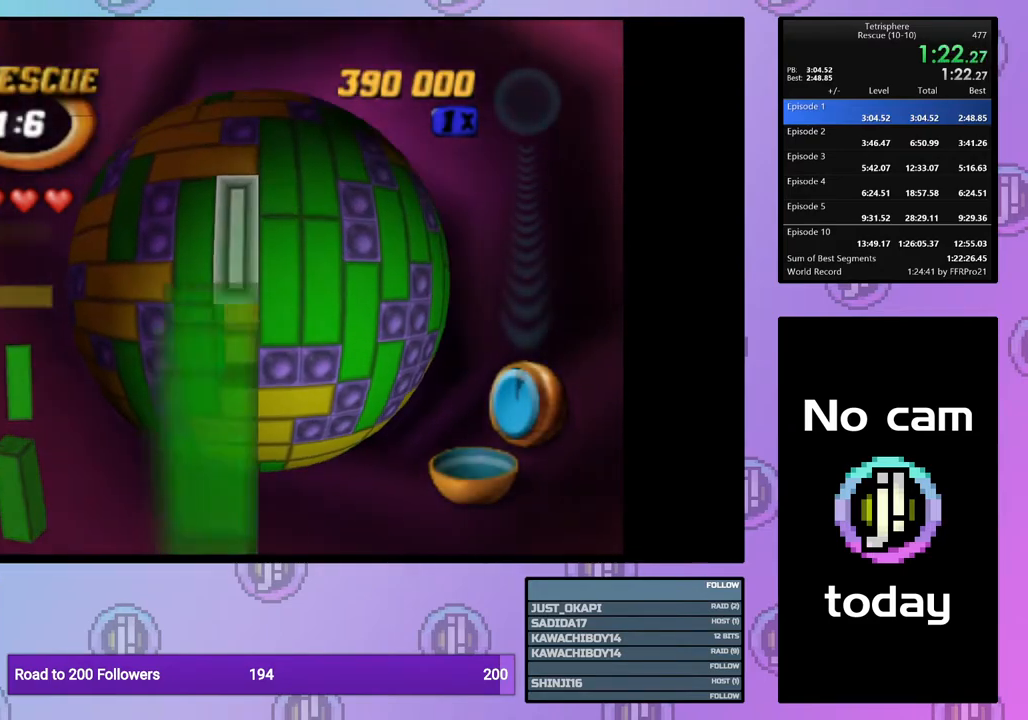
{"buttons": [], "events": [[167, "DPAD_DOWN", "down"], [250, "DPAD_DOWN", "up"], [317, "CROSS", "down"], [450, "CROSS", "up"]]}
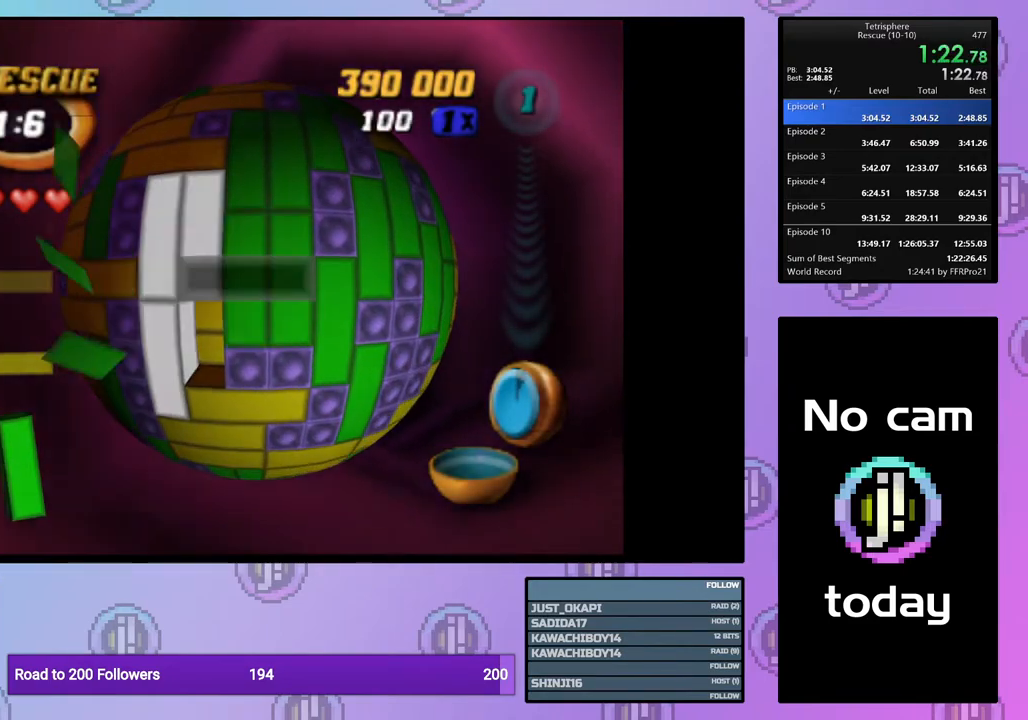
{"buttons": [], "events": [[117, "DPAD_DOWN", "down"], [217, "DPAD_DOWN", "up"], [283, "DPAD_DOWN", "down"], [400, "DPAD_DOWN", "up"]]}
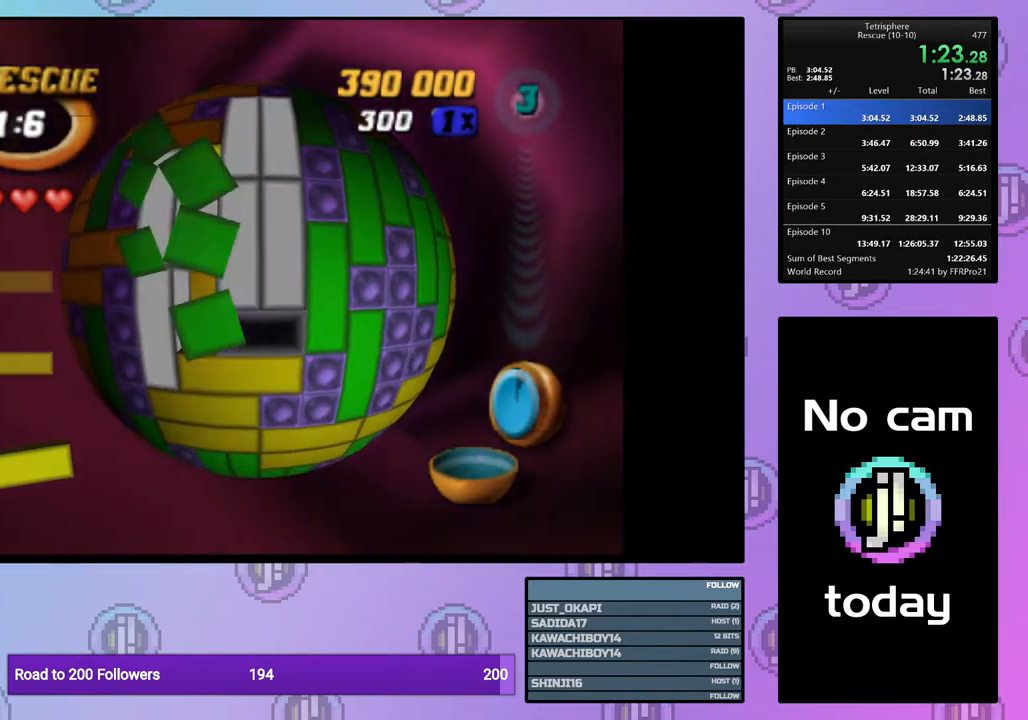
{"buttons": ["SQUARE"], "events": [[50, "DPAD_DOWN", "down"], [150, "DPAD_DOWN", "up"], [200, "SQUARE", "down"], [383, "DPAD_LEFT", "down"], [467, "DPAD_LEFT", "up"]]}
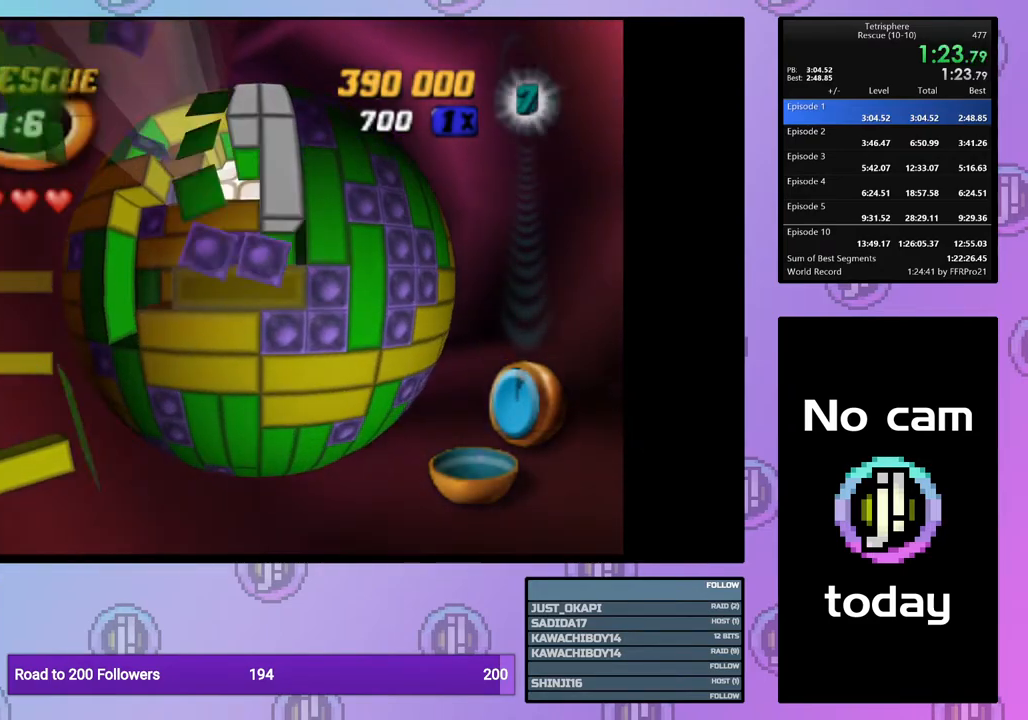
{"buttons": [], "events": [[133, "SQUARE", "up"], [350, "DPAD_UP", "down"], [417, "DPAD_UP", "up"]]}
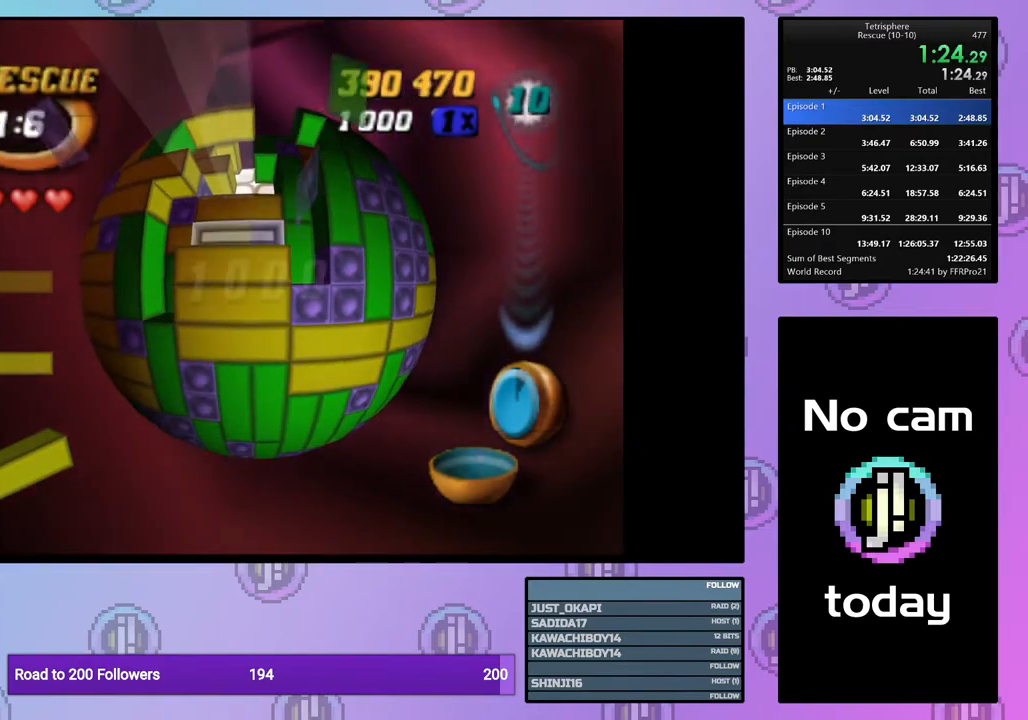
{"buttons": [], "events": [[100, "DPAD_LEFT", "down"], [183, "DPAD_LEFT", "up"], [217, "SQUARE", "down"], [350, "DPAD_RIGHT", "down"], [433, "DPAD_RIGHT", "up"], [500, "SQUARE", "up"]]}
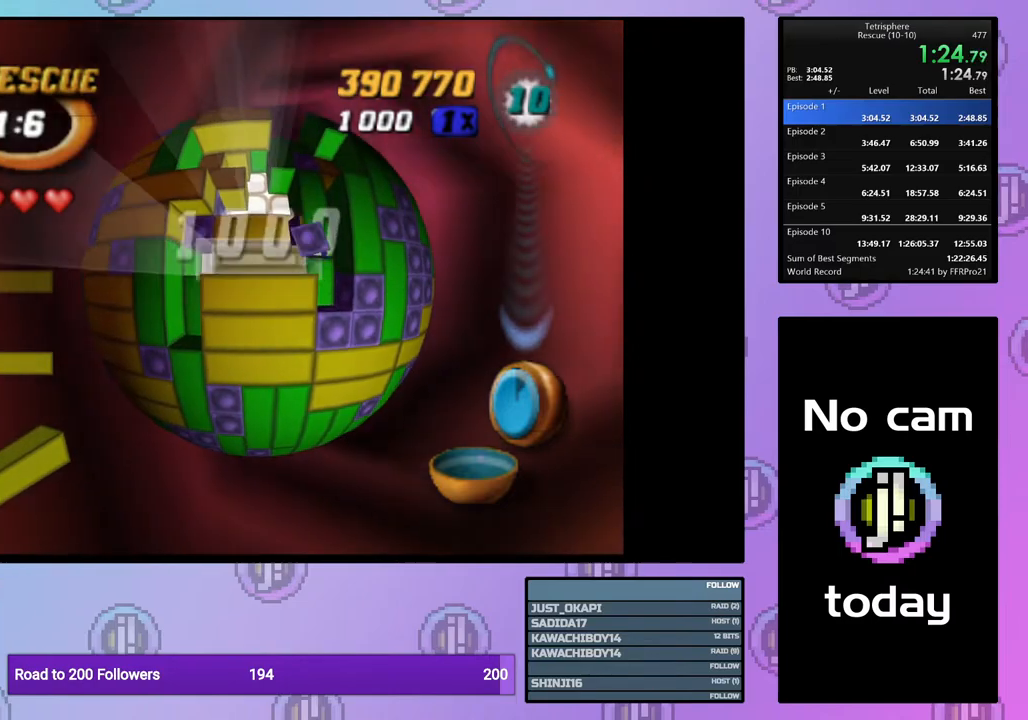
{"buttons": ["DPAD_LEFT"], "events": [[100, "CROSS", "down"], [167, "DPAD_UP", "down"], [200, "CROSS", "up"], [233, "DPAD_UP", "up"], [300, "DPAD_UP", "down"], [383, "DPAD_UP", "up"], [500, "DPAD_LEFT", "down"]]}